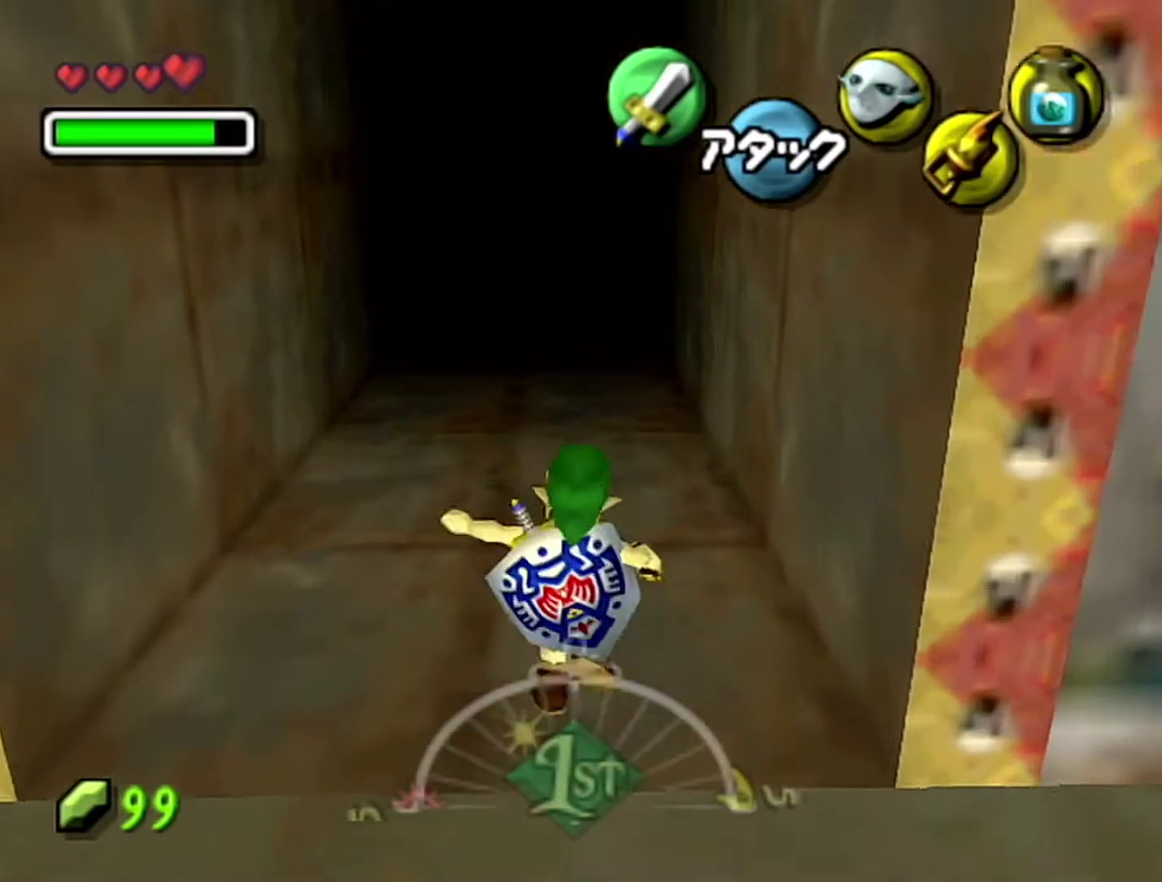
Gameplay with a controller (Nintendo layout); each line is a JSON object with the inputs held at the frame after it. "events" lists button and stick changes between this image and that frame as [ms after this image, input, new state], when the widget could be followed in between. Not read: L3 R3.
{"buttons": [], "left_stick": "up", "events": [[150, "A", "up"]]}
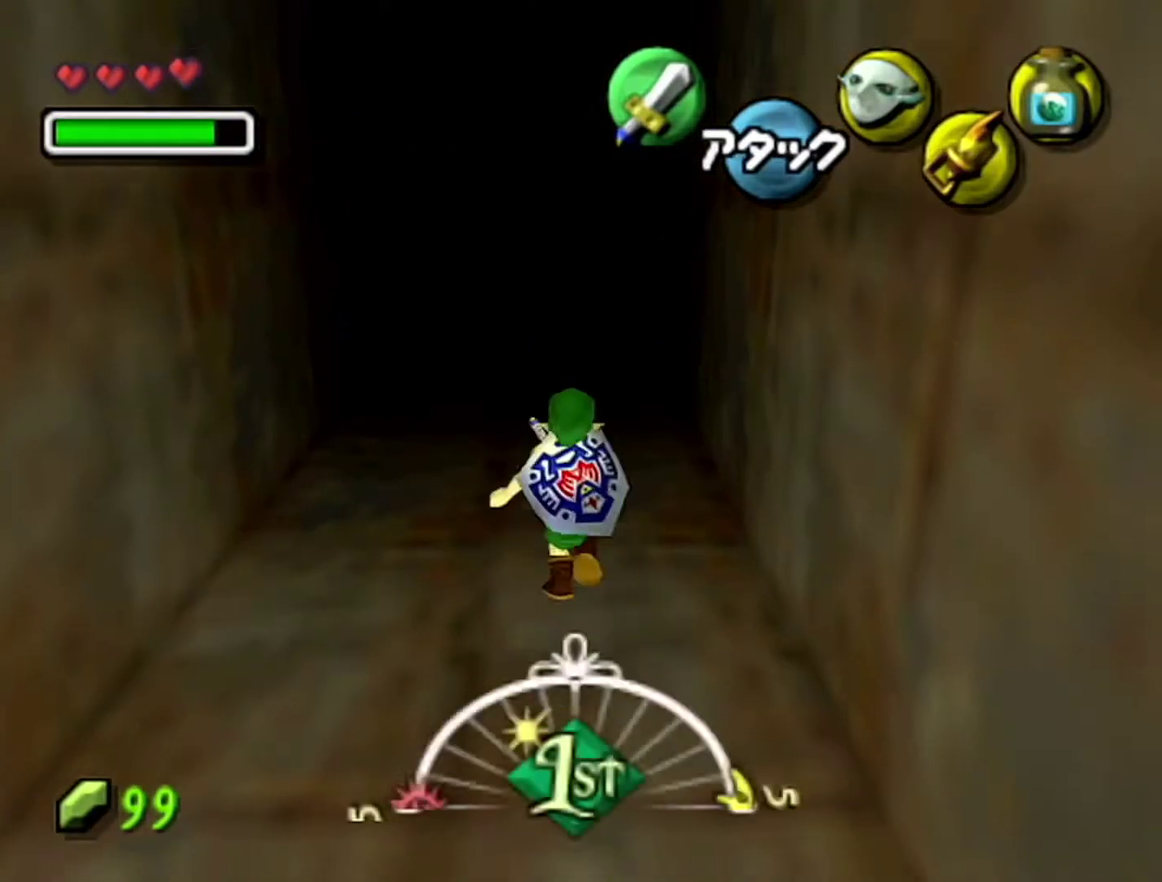
{"buttons": [], "left_stick": "center", "events": [[333, "left_stick", "center"]]}
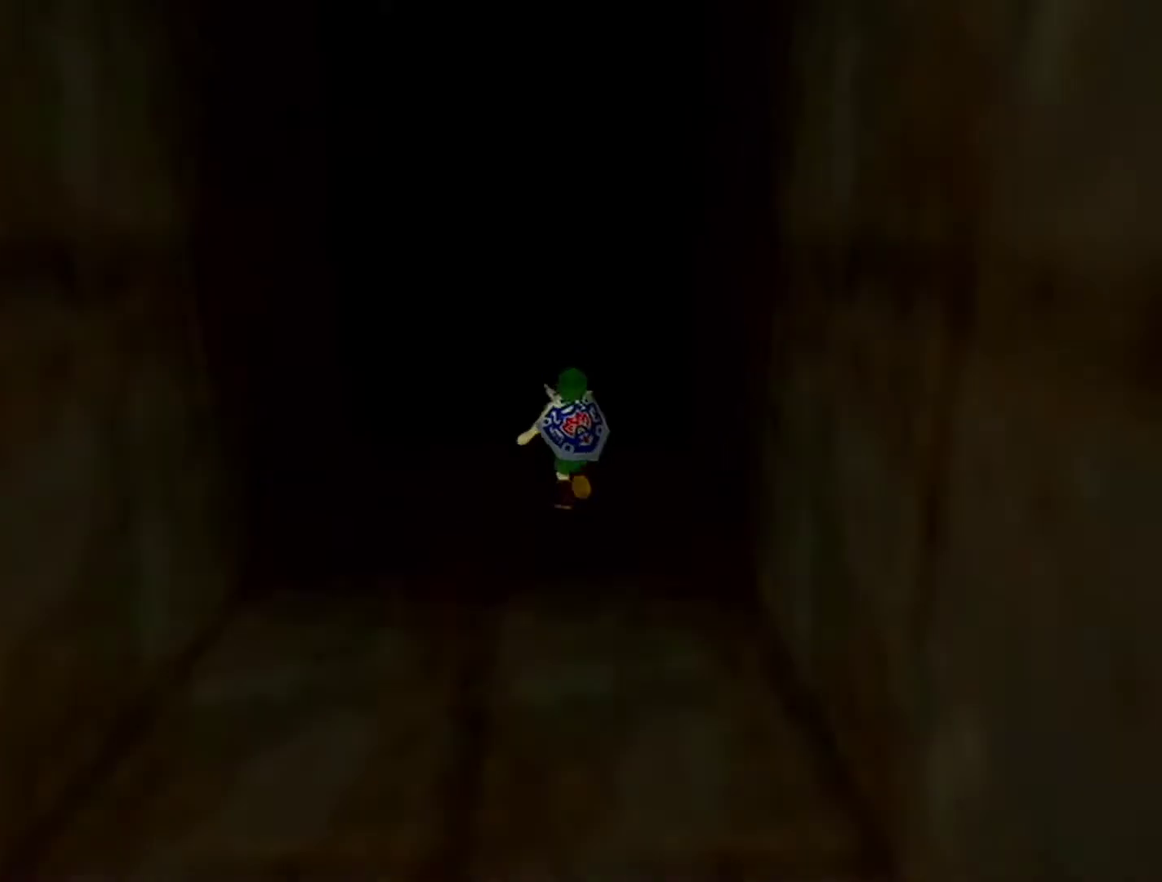
{"buttons": [], "left_stick": "up", "events": [[367, "left_stick", "up"]]}
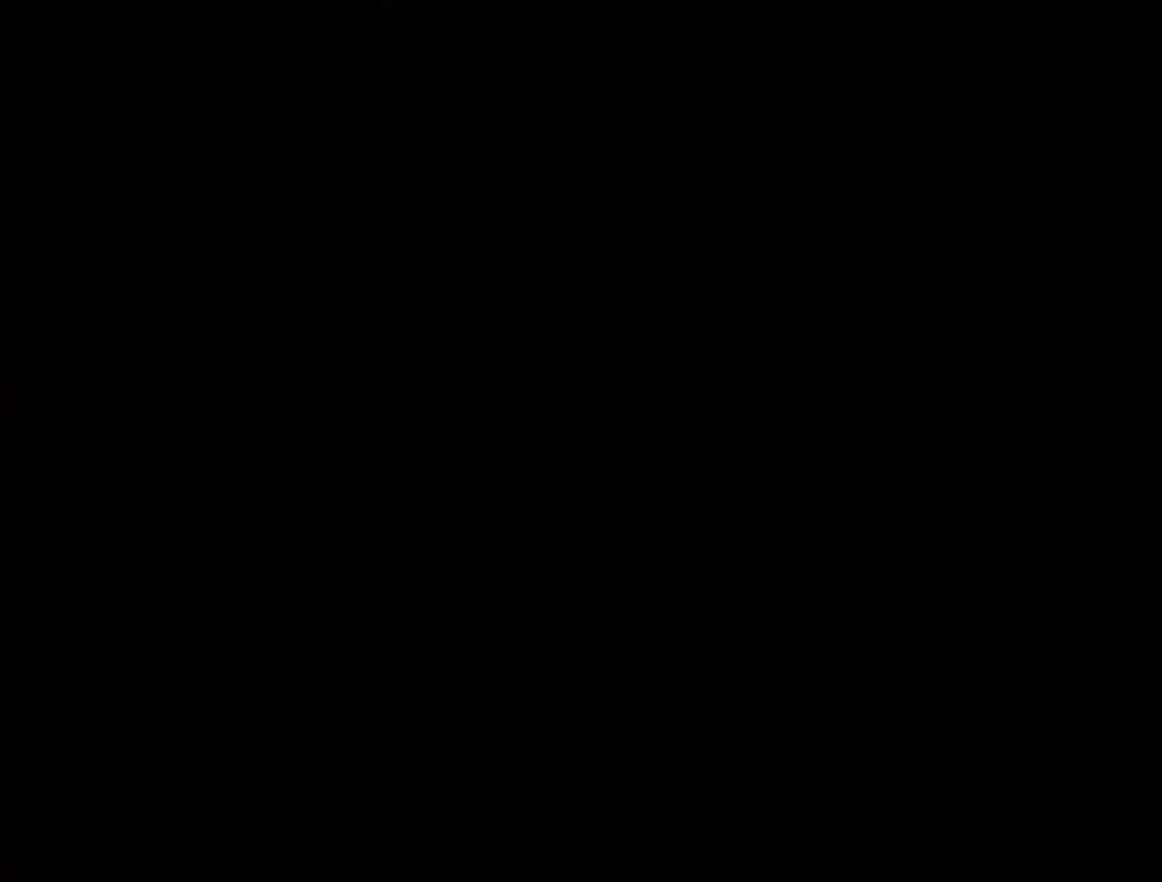
{"buttons": [], "left_stick": "up", "events": []}
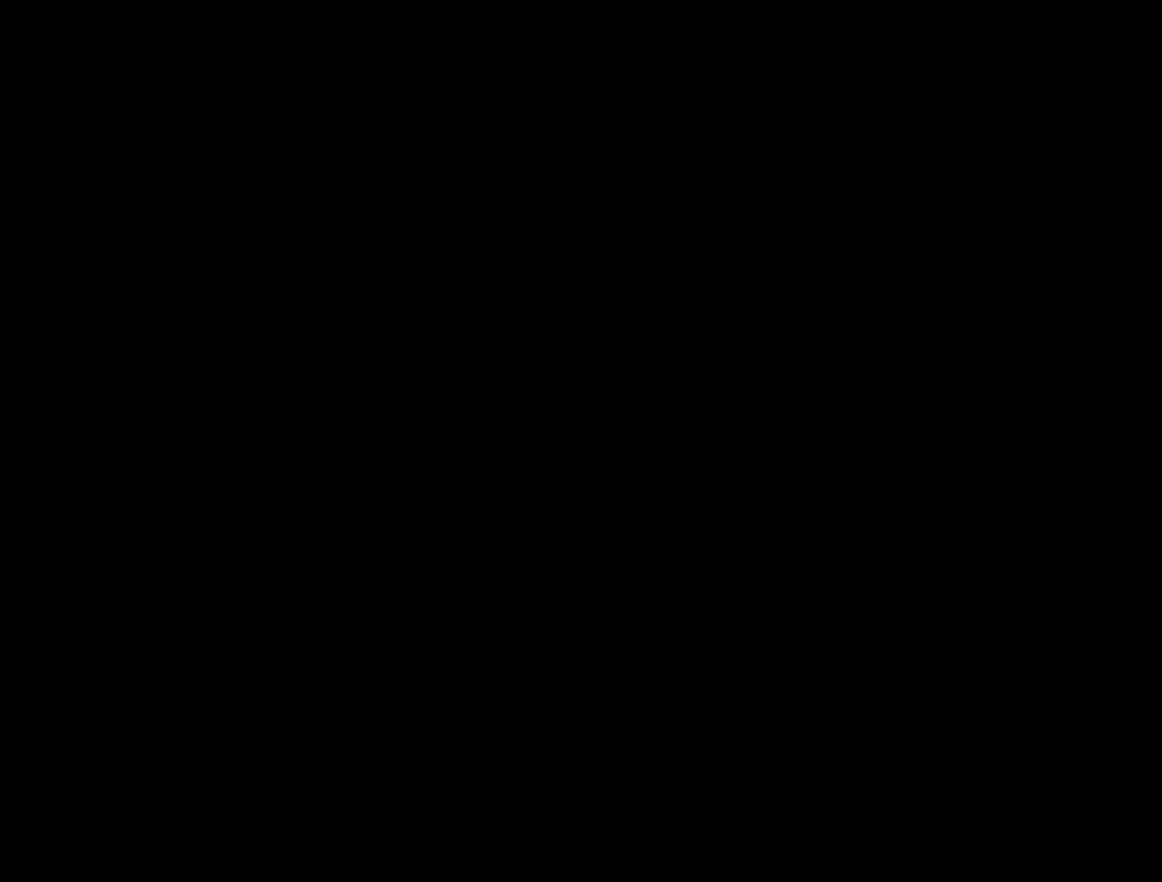
{"buttons": [], "left_stick": "up", "events": []}
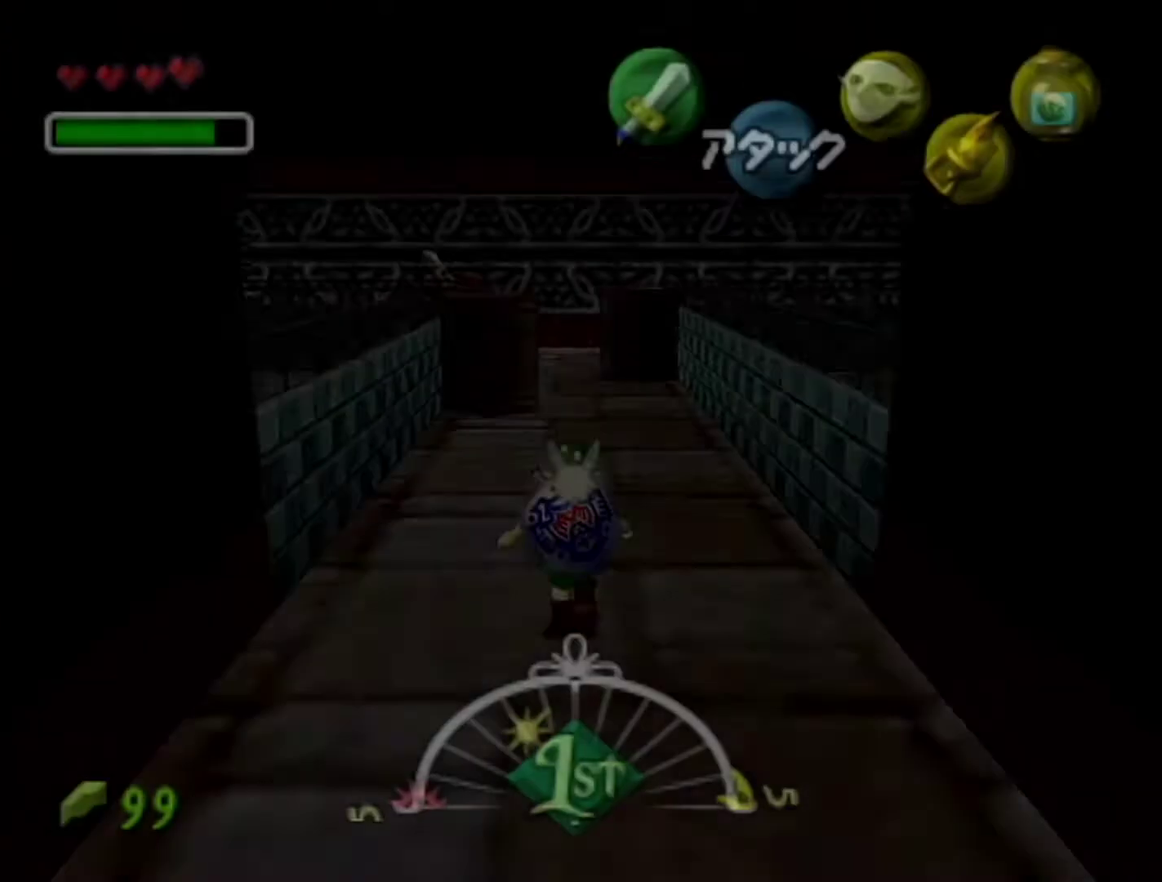
{"buttons": [], "left_stick": "up", "events": []}
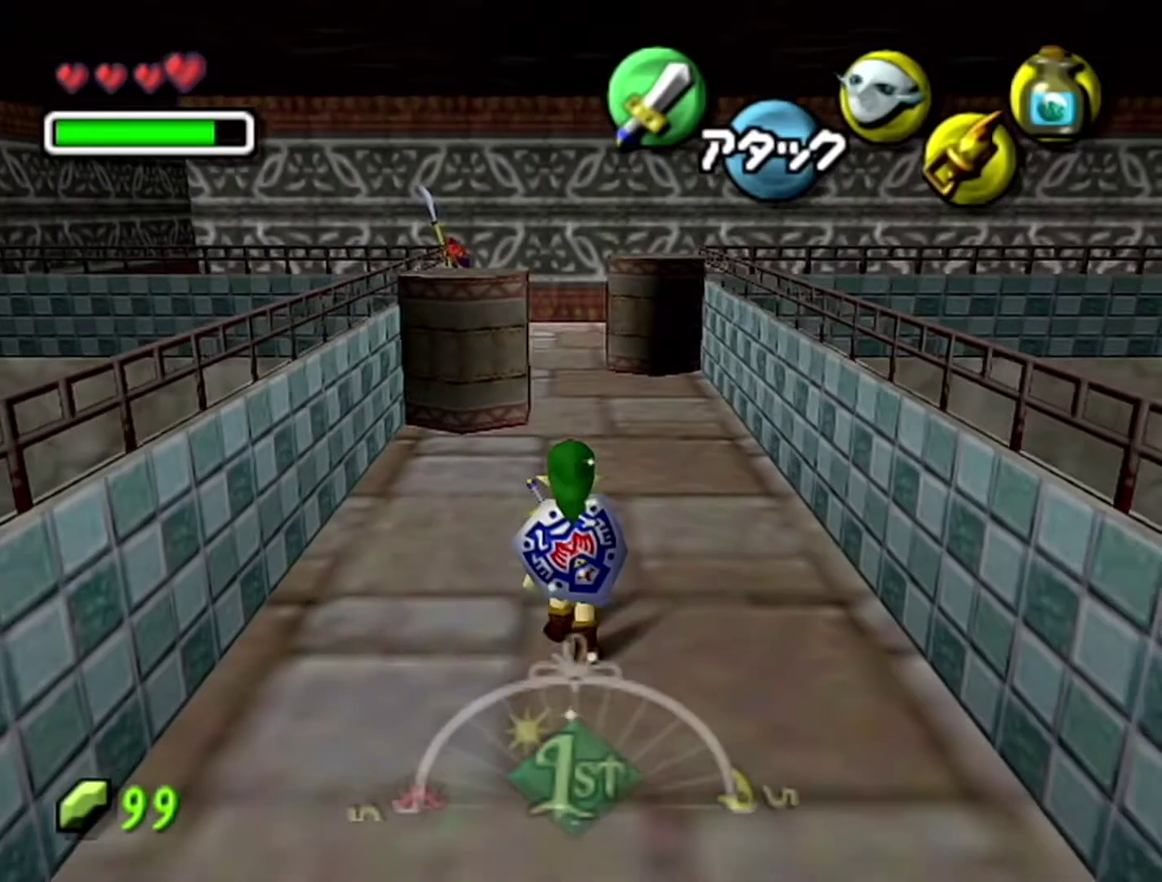
{"buttons": [], "left_stick": "up", "events": []}
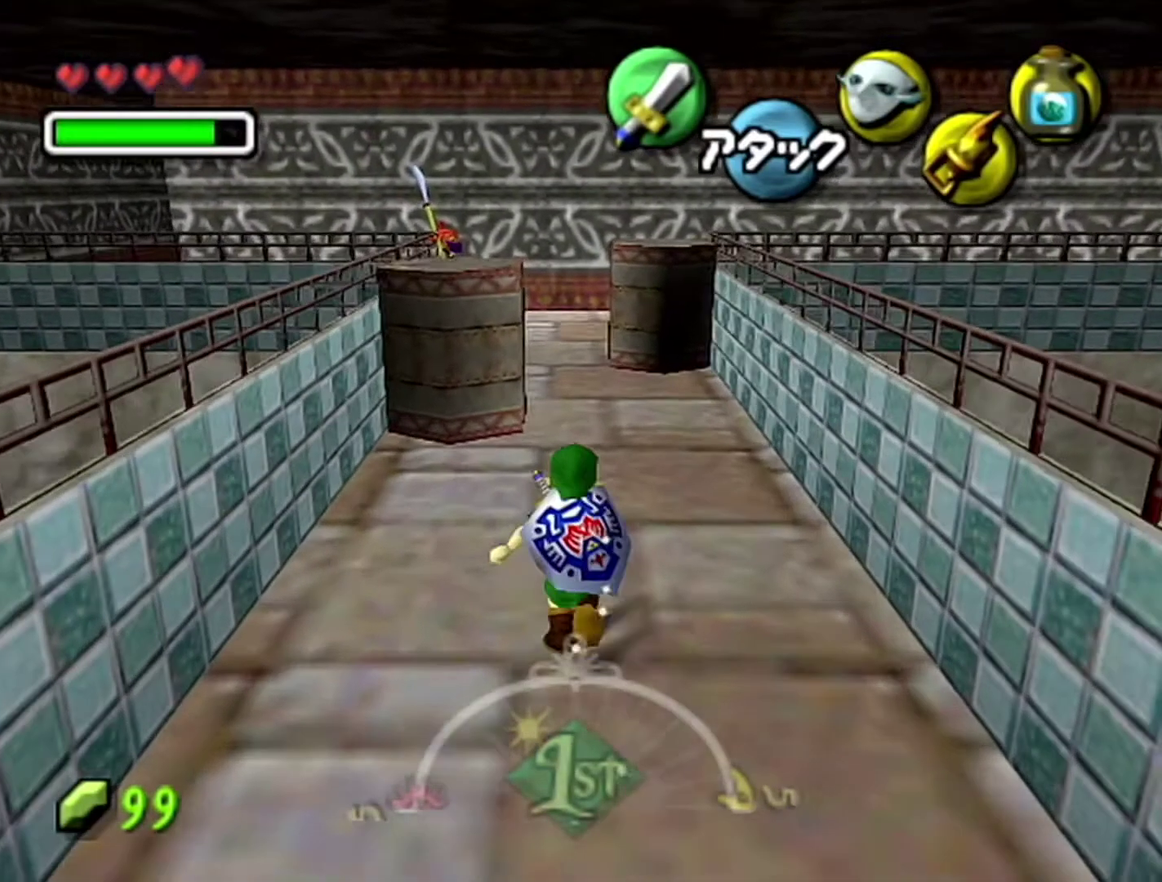
{"buttons": ["Z"], "left_stick": "up", "events": [[183, "A", "down"], [300, "Z", "down"], [333, "A", "up"]]}
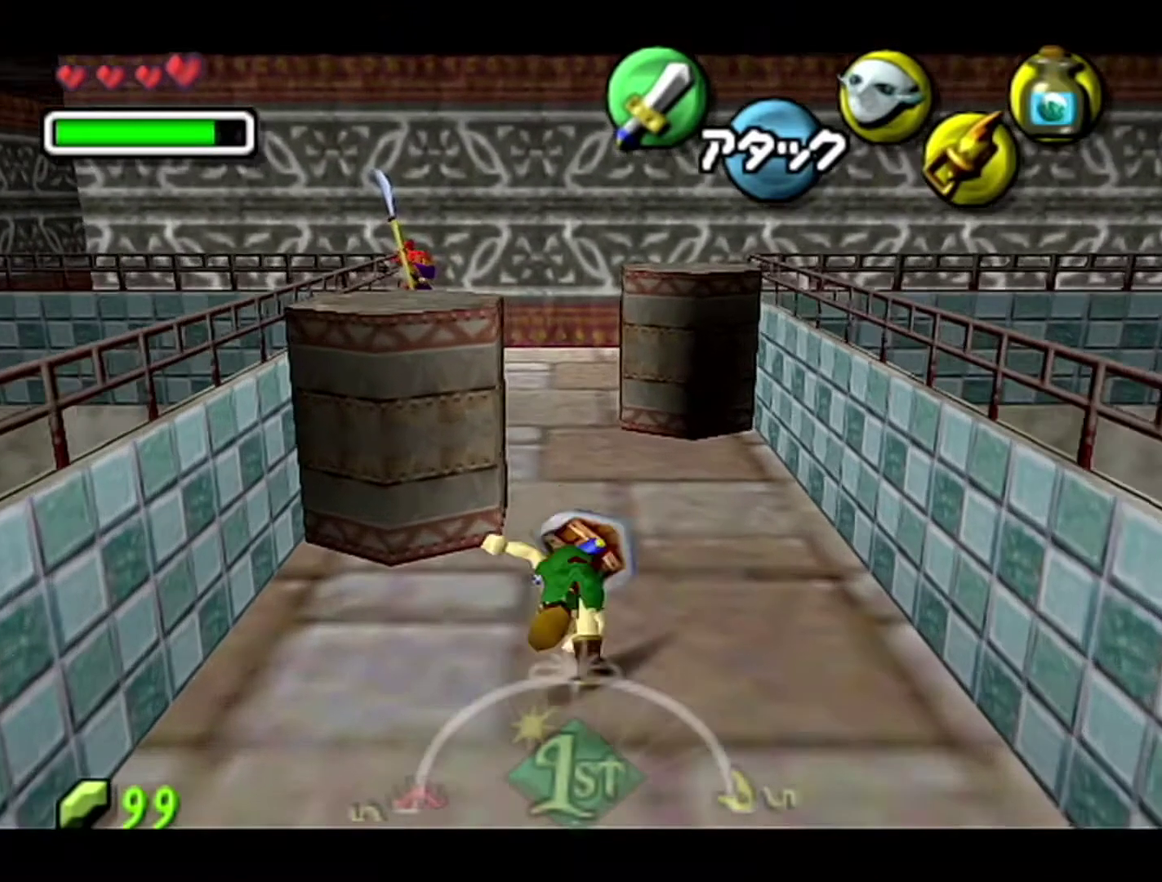
{"buttons": ["Z"], "left_stick": "left", "events": [[267, "left_stick", "left"], [300, "A", "down"], [400, "A", "up"]]}
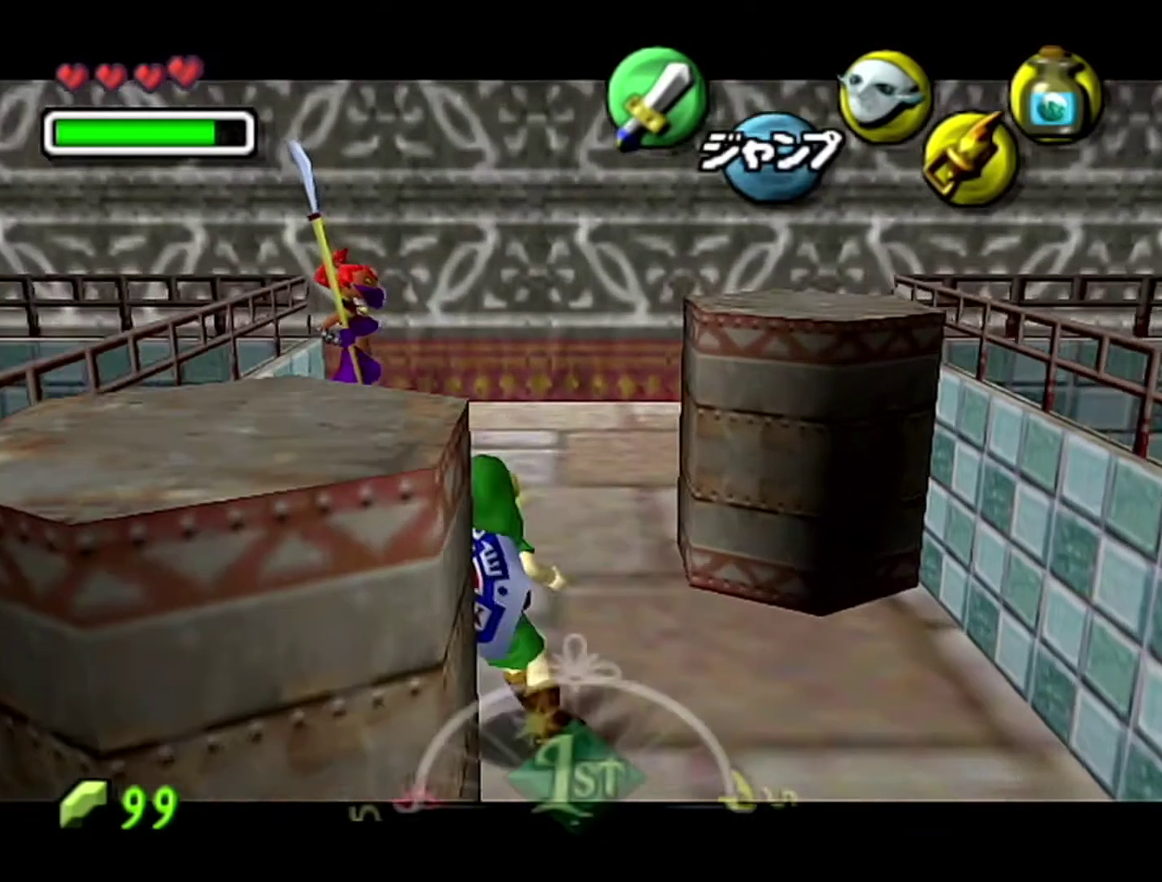
{"buttons": ["Z"], "left_stick": "up", "events": [[17, "left_stick", "up"], [217, "A", "down"], [500, "A", "up"]]}
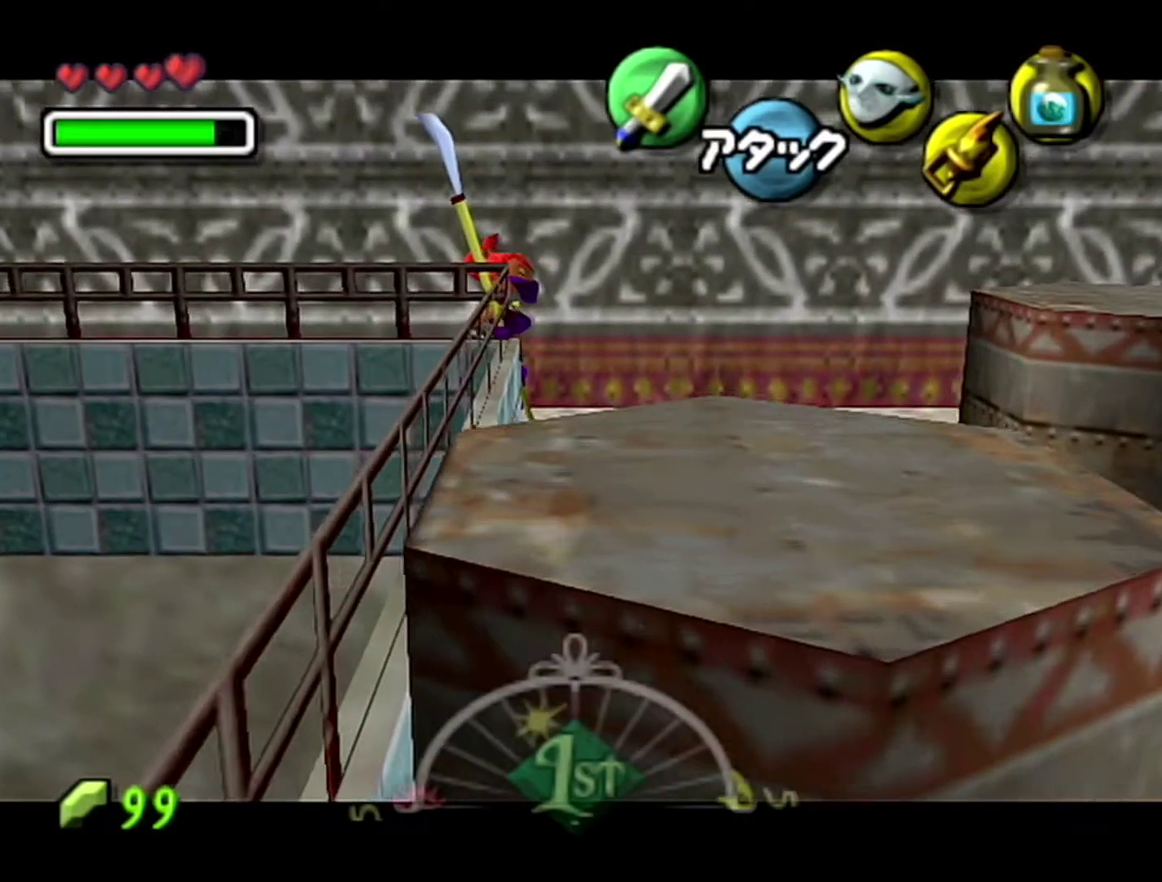
{"buttons": ["Z"], "left_stick": "left", "events": [[250, "A", "down"], [250, "left_stick", "left"], [267, "A", "up"], [400, "A", "down"], [500, "A", "up"]]}
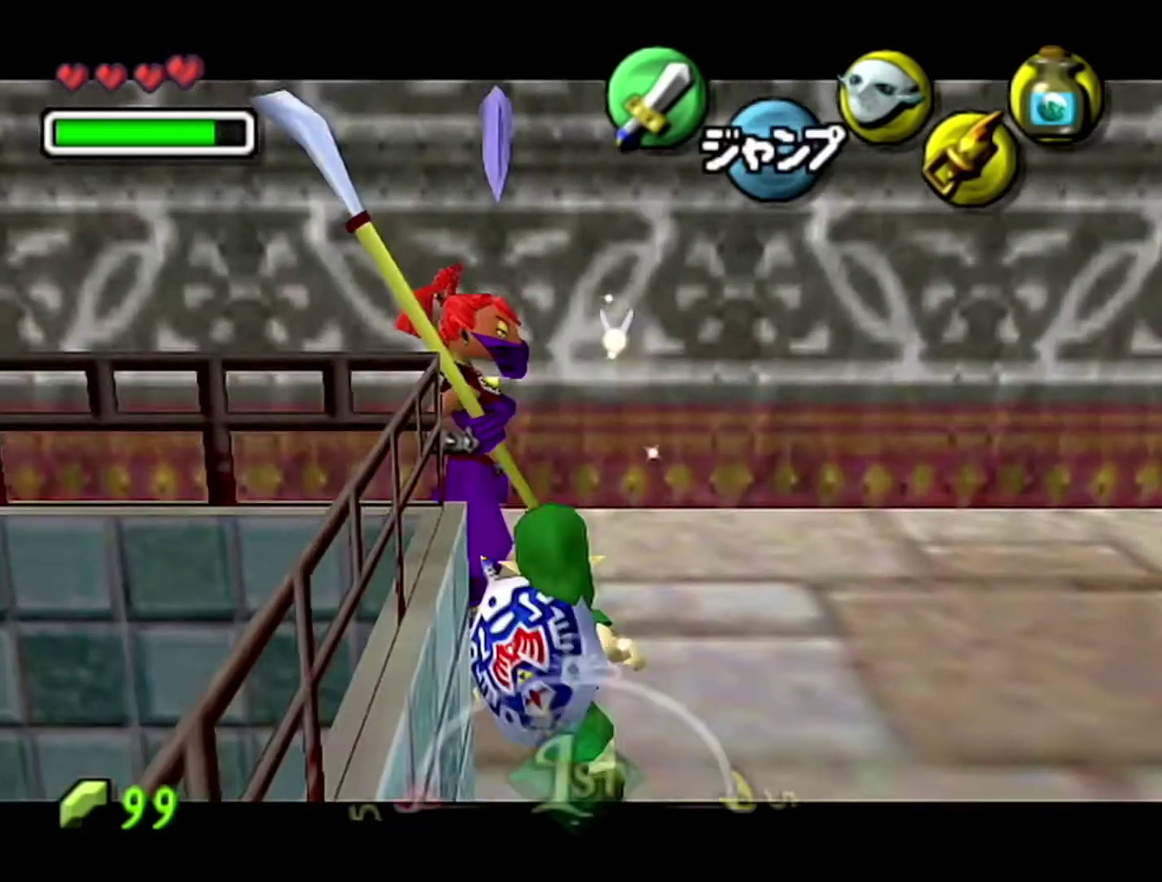
{"buttons": ["A", "Z"], "left_stick": "left", "events": [[17, "A", "down"], [50, "A", "up"], [117, "A", "down"], [267, "A", "up"], [333, "A", "down"], [367, "A", "up"], [467, "A", "down"]]}
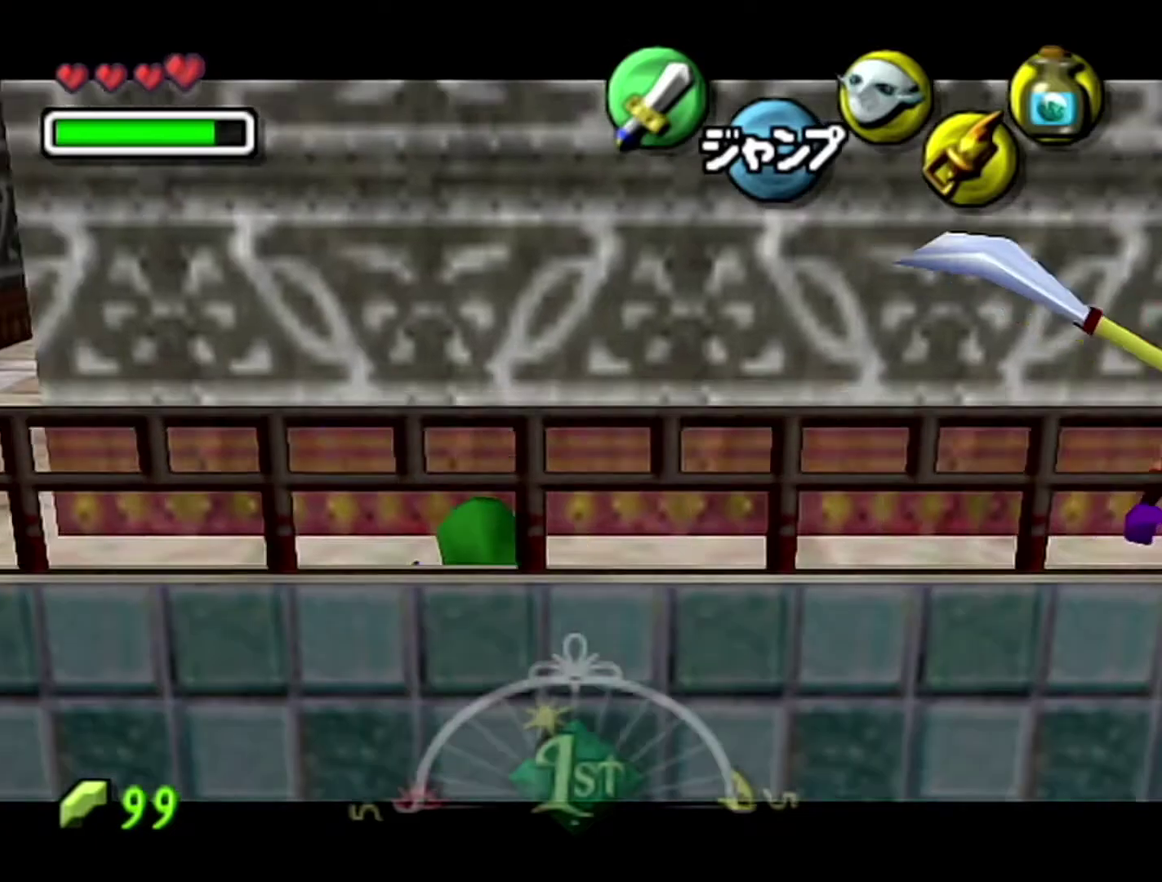
{"buttons": [], "left_stick": "up-left", "events": [[183, "A", "up"], [333, "left_stick", "up-left"], [367, "Z", "up"]]}
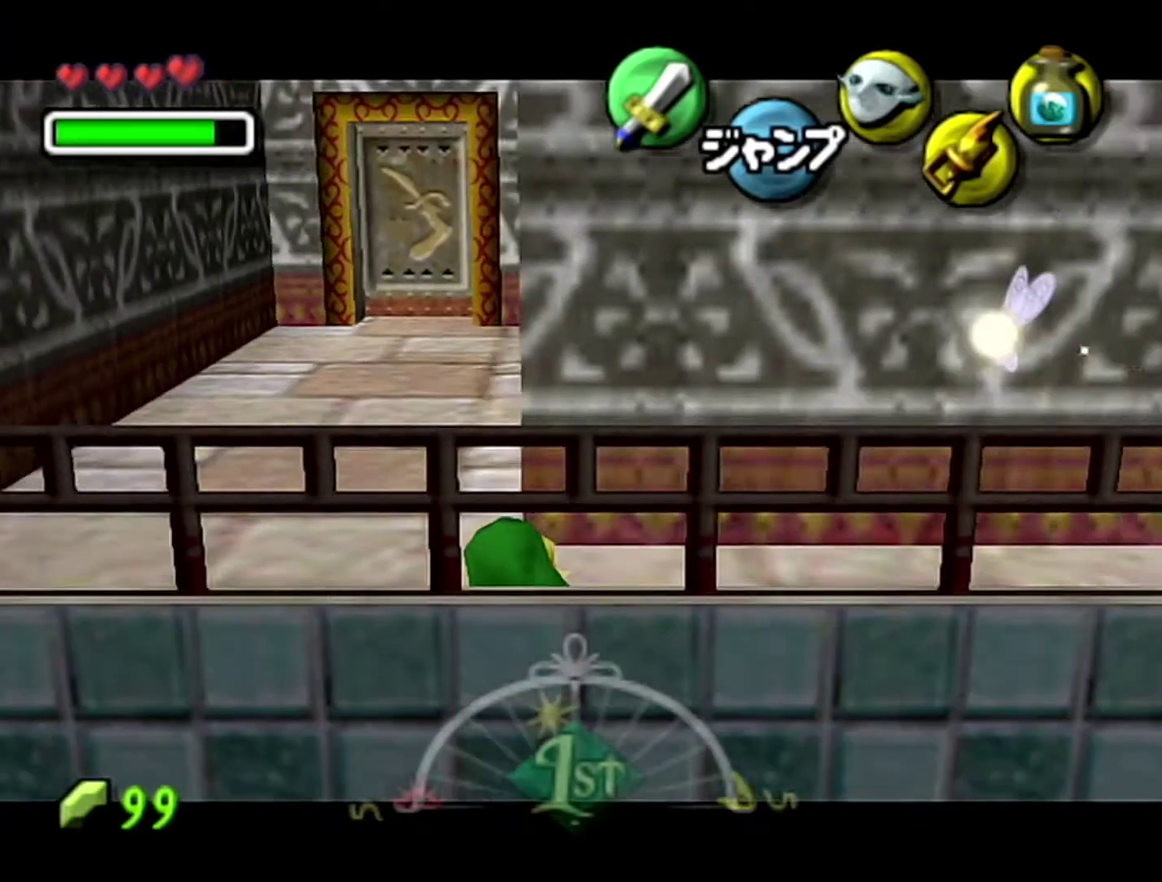
{"buttons": [], "left_stick": "up", "events": [[117, "A", "down"], [117, "left_stick", "up"], [467, "A", "up"]]}
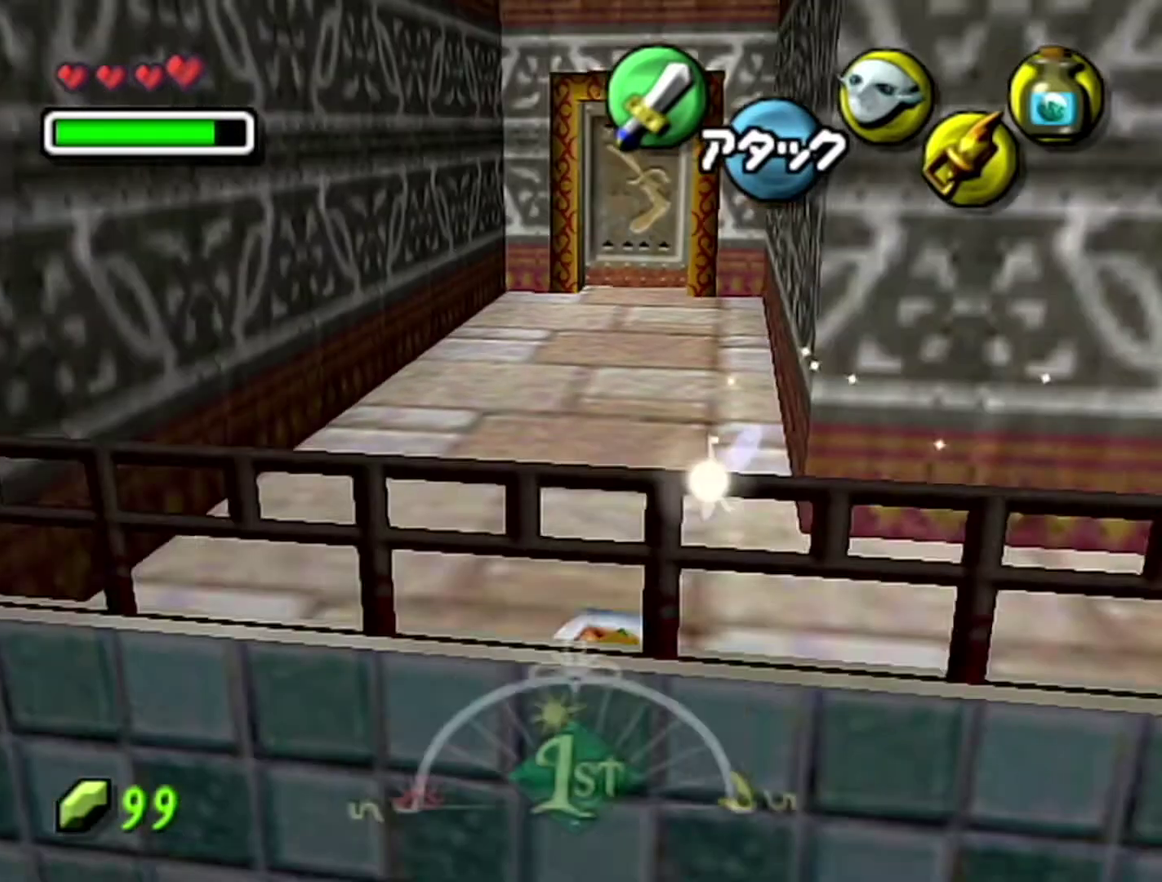
{"buttons": ["A"], "left_stick": "up", "events": [[333, "A", "down"]]}
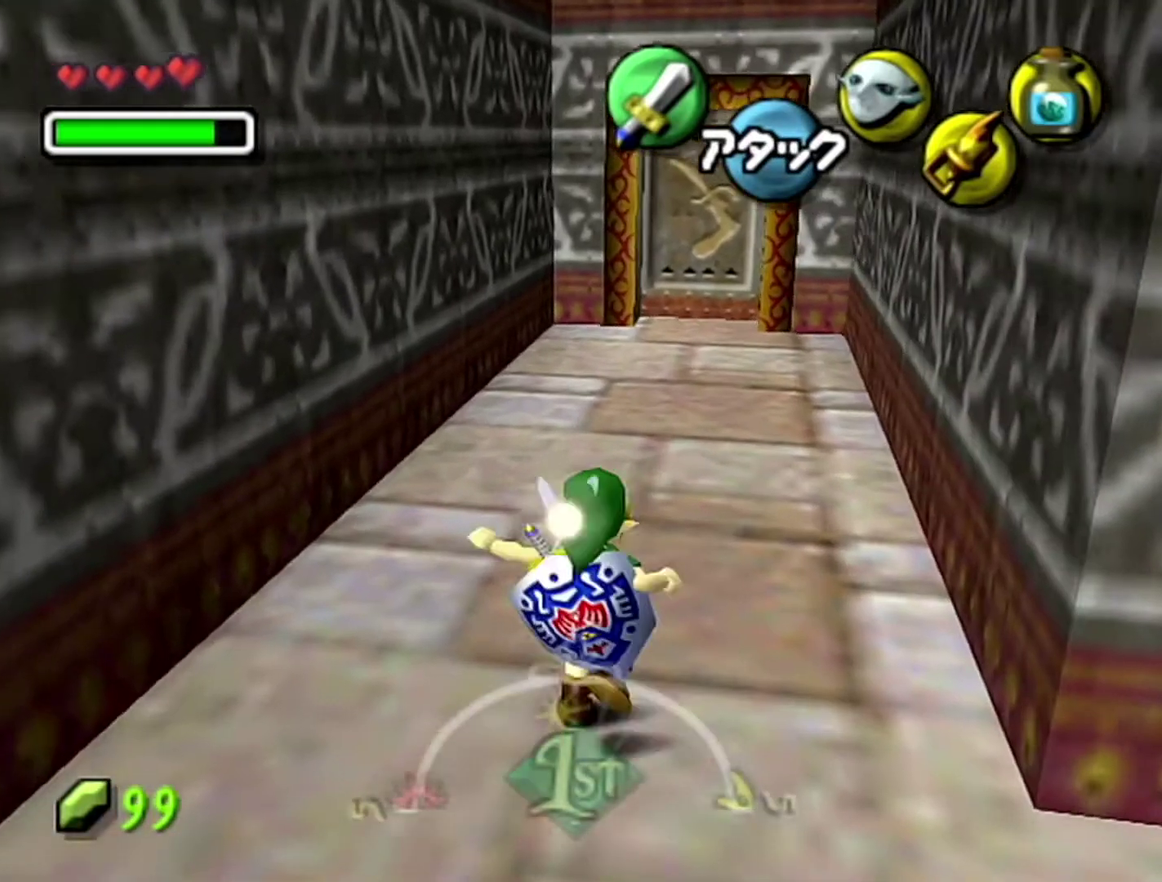
{"buttons": ["A"], "left_stick": "up", "events": [[83, "A", "up"], [467, "A", "down"]]}
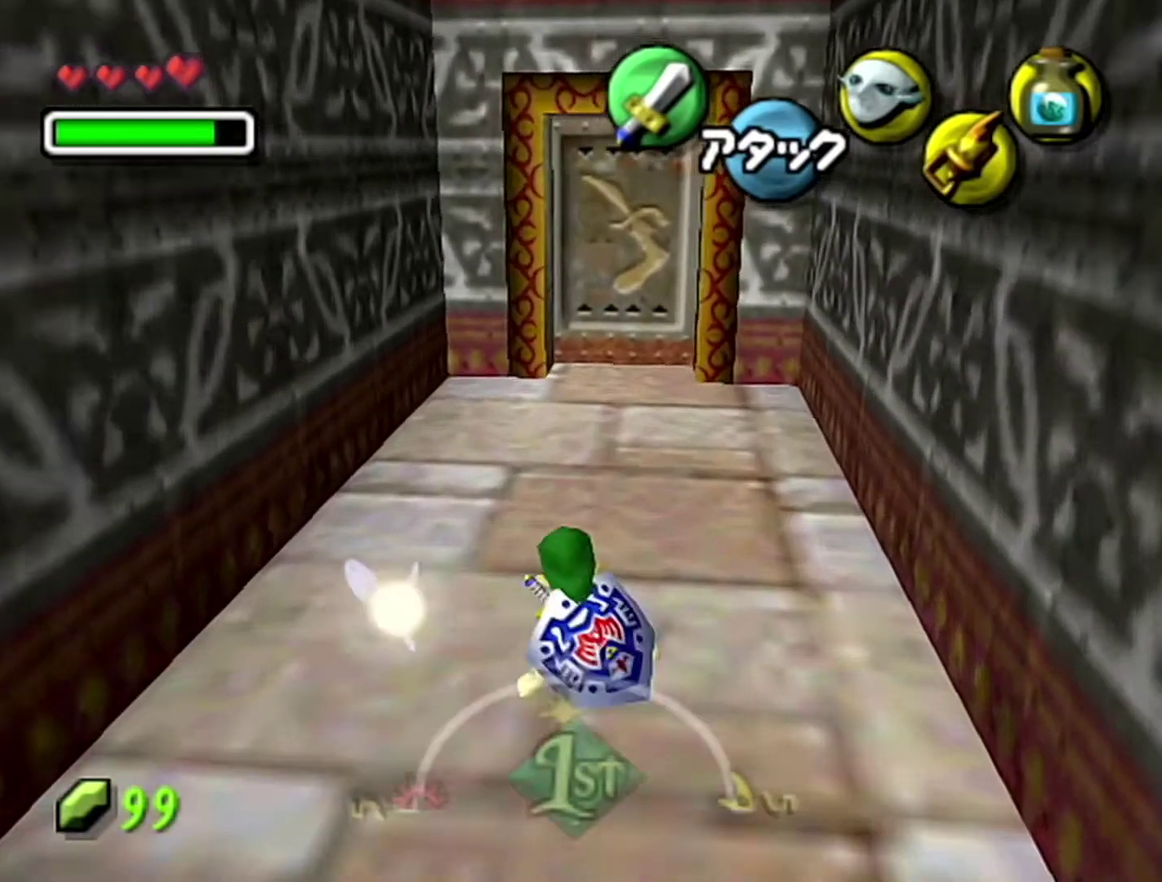
{"buttons": [], "left_stick": "up", "events": [[217, "A", "up"]]}
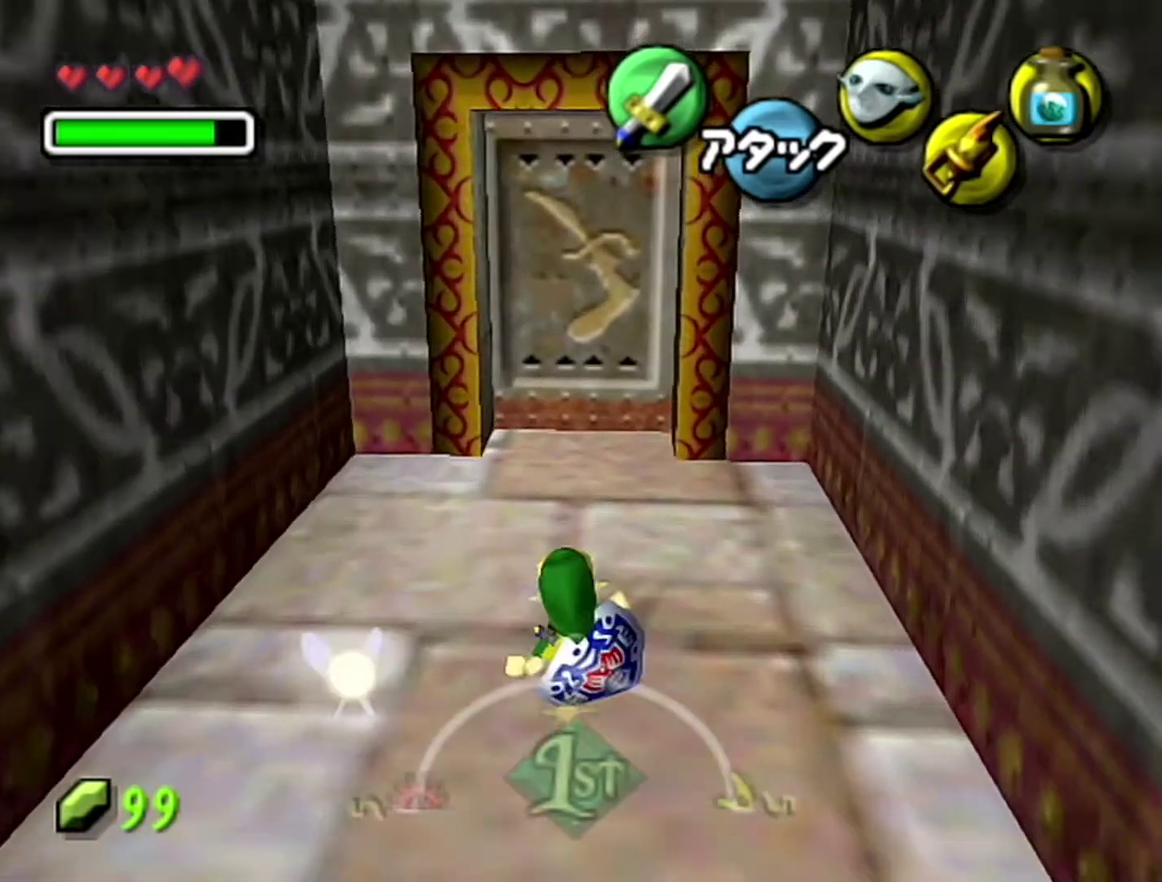
{"buttons": ["A"], "left_stick": "center", "events": [[433, "left_stick", "up-left"], [467, "A", "down"], [500, "left_stick", "center"]]}
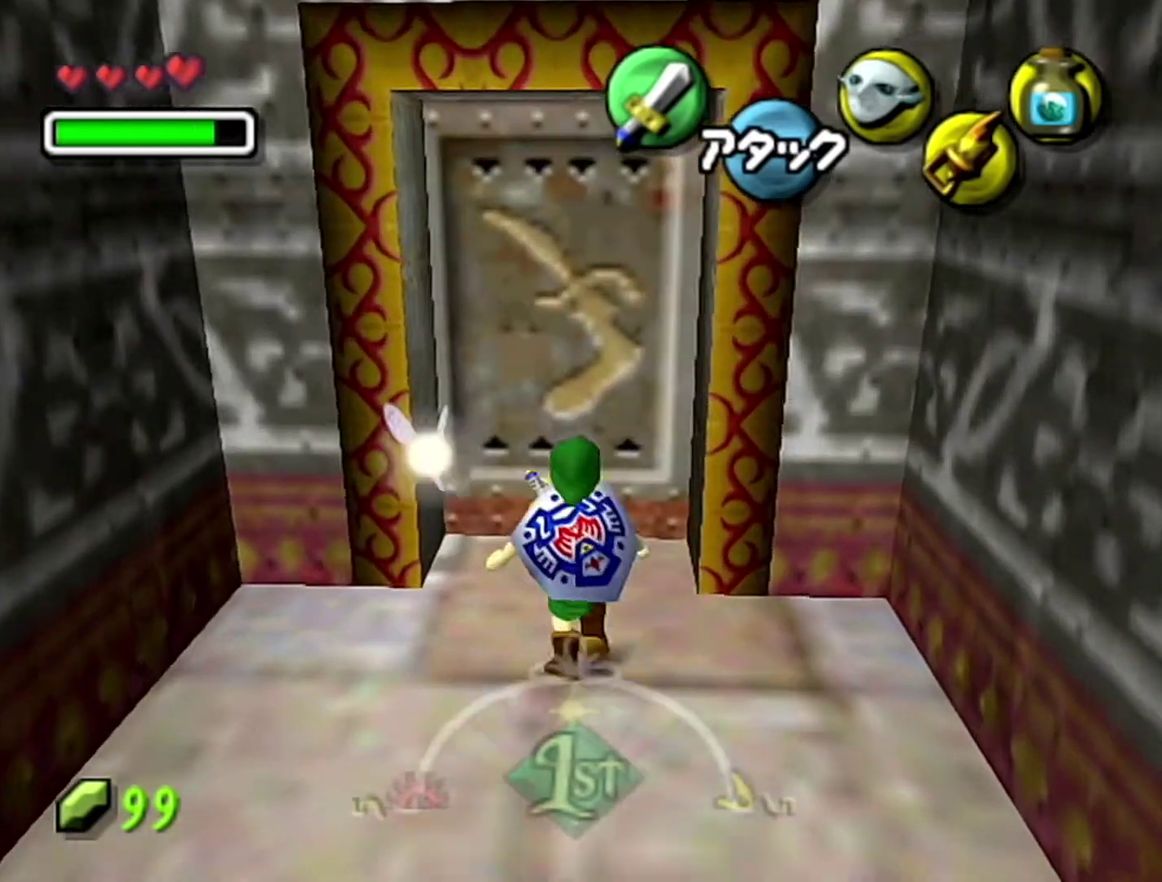
{"buttons": [], "left_stick": "center", "events": [[17, "A", "up"]]}
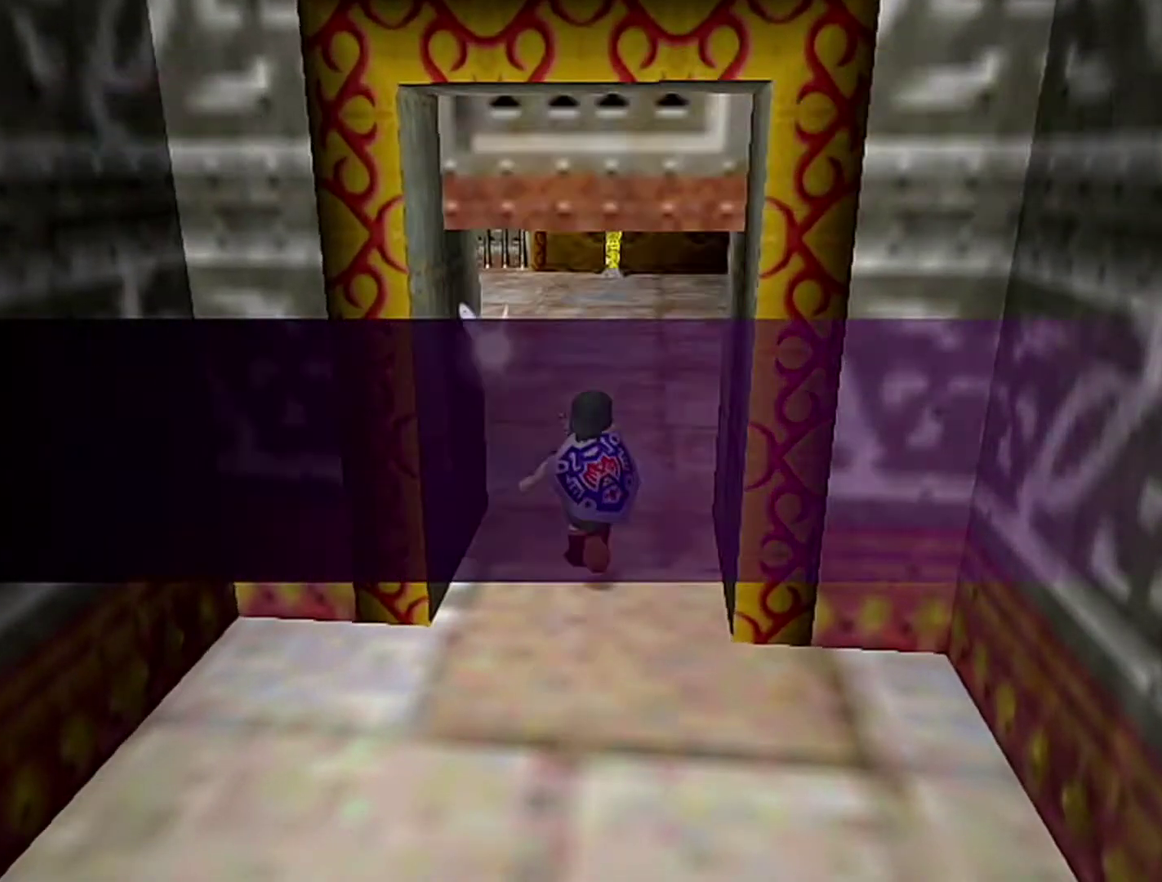
{"buttons": [], "left_stick": "center", "events": []}
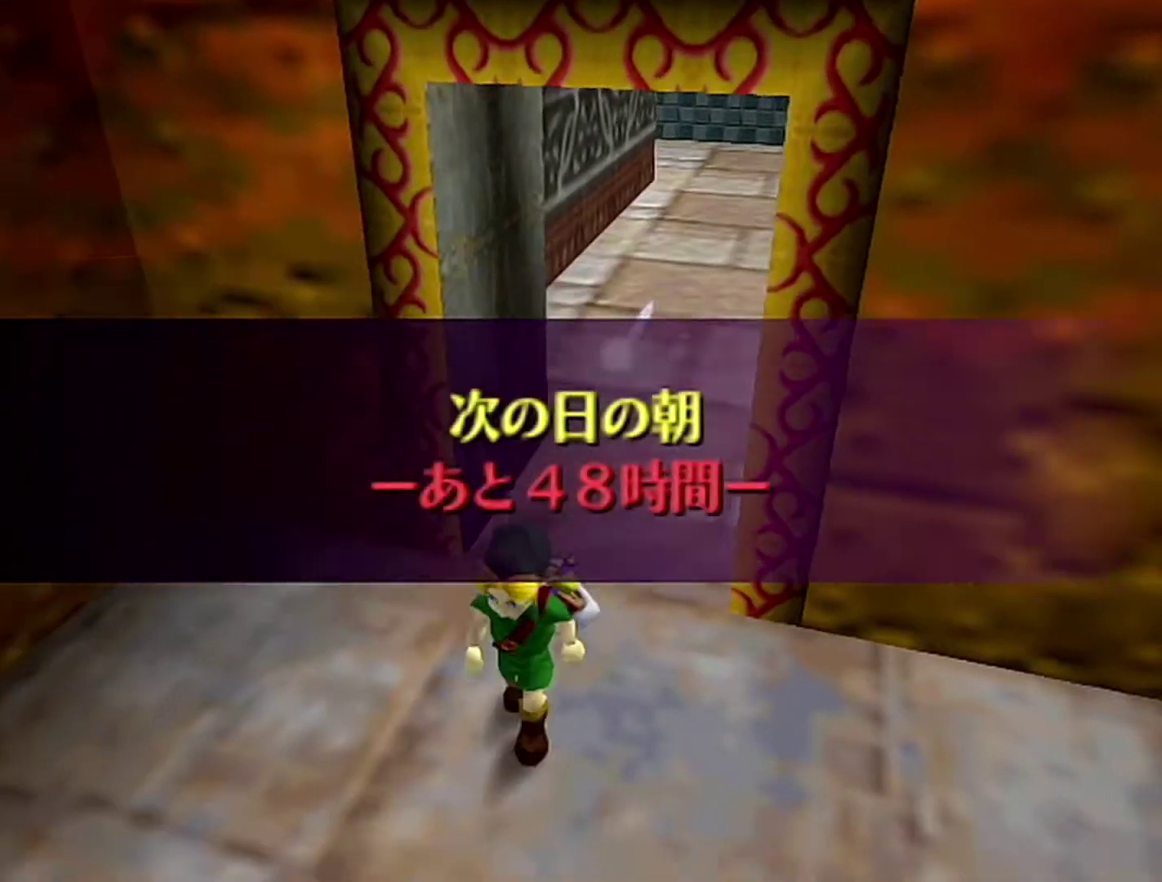
{"buttons": [], "left_stick": "center", "events": []}
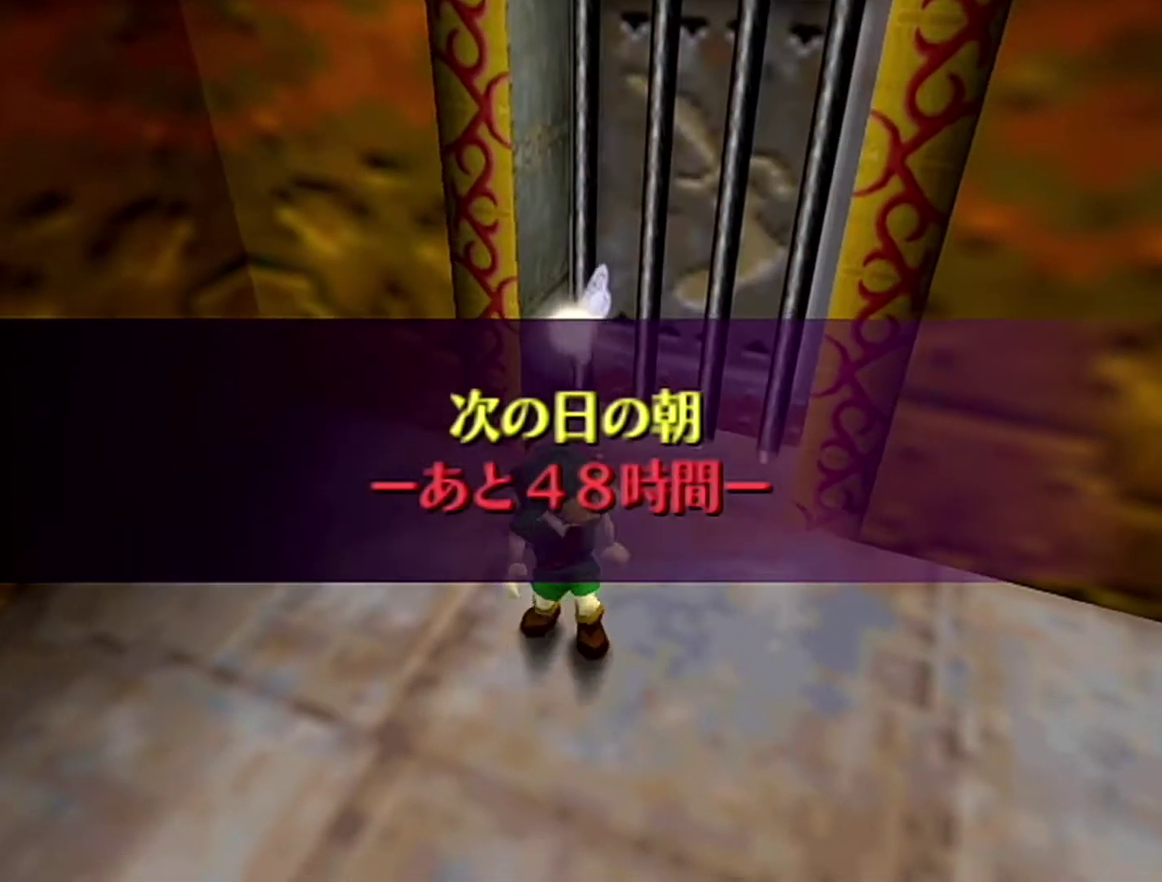
{"buttons": [], "left_stick": "center", "events": []}
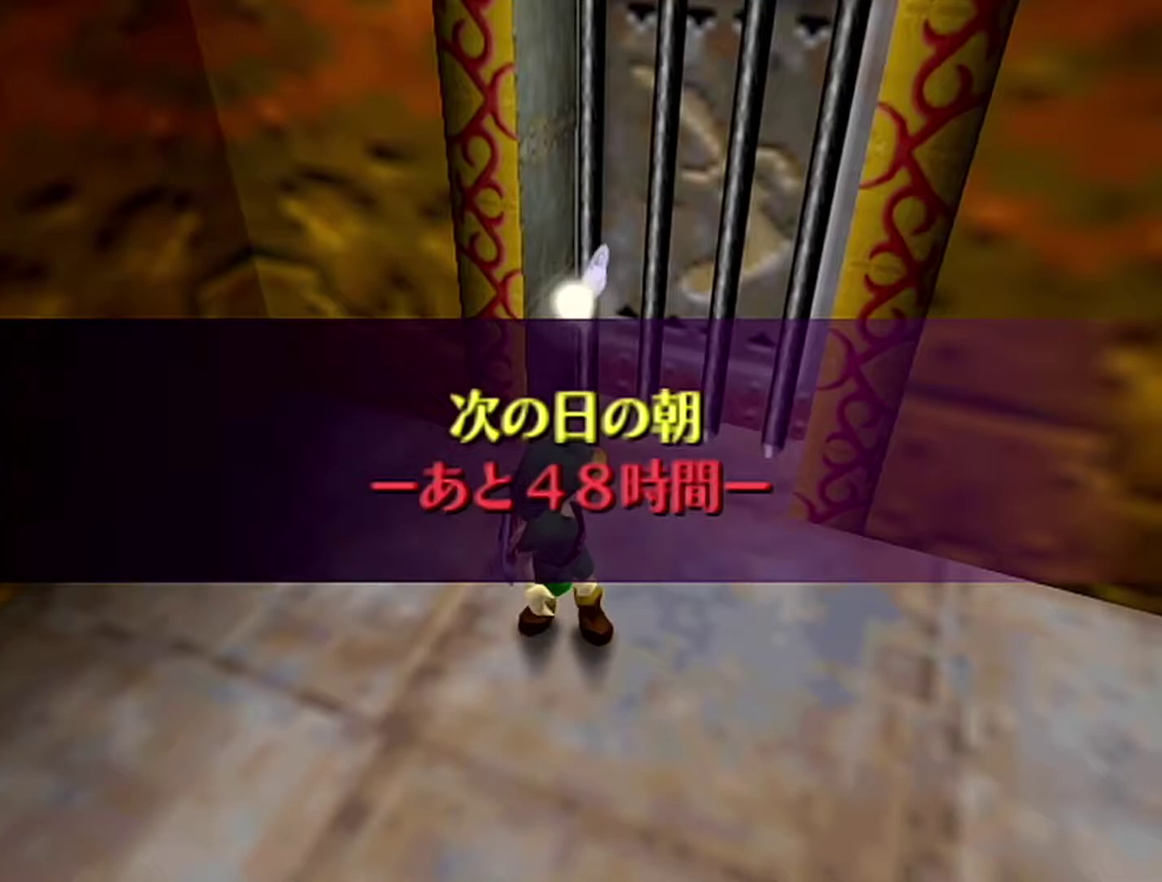
{"buttons": [], "left_stick": "up", "events": [[400, "left_stick", "up"]]}
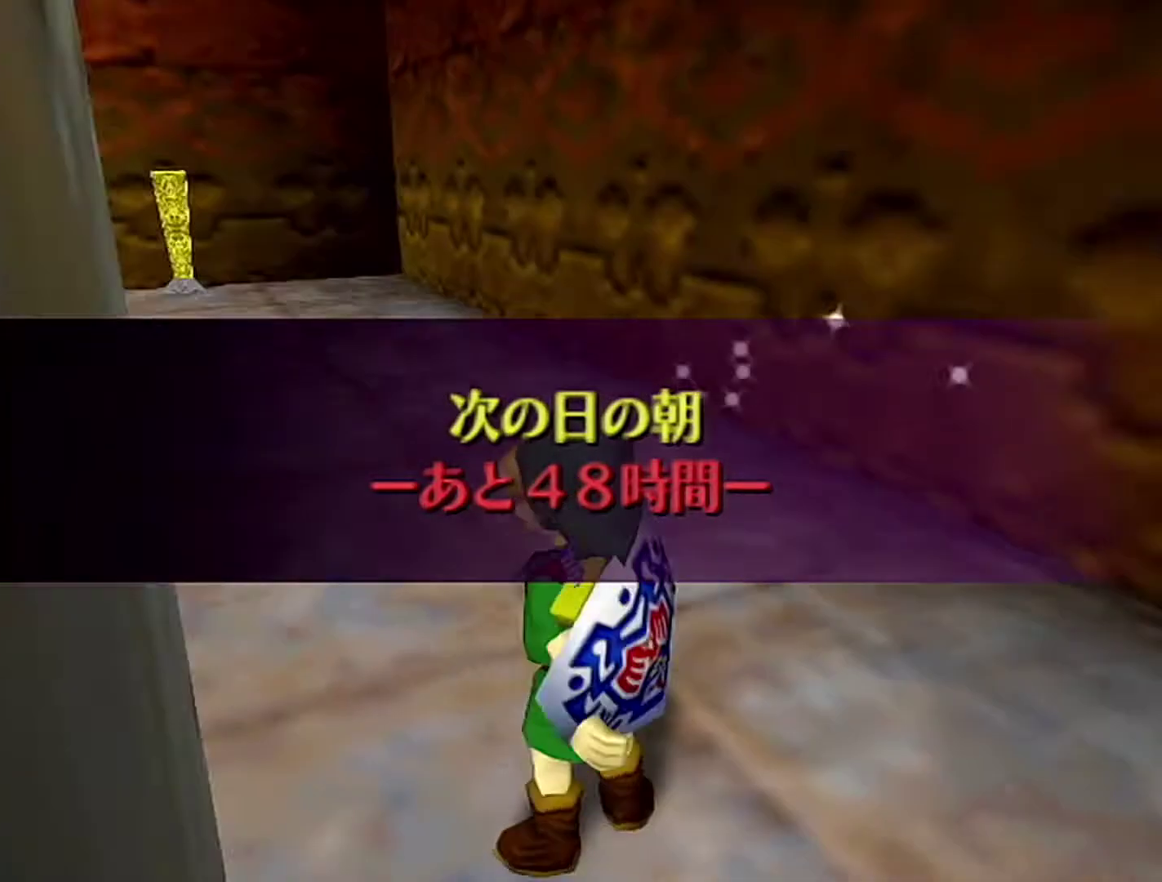
{"buttons": [], "left_stick": "up-left", "events": [[183, "left_stick", "up-left"]]}
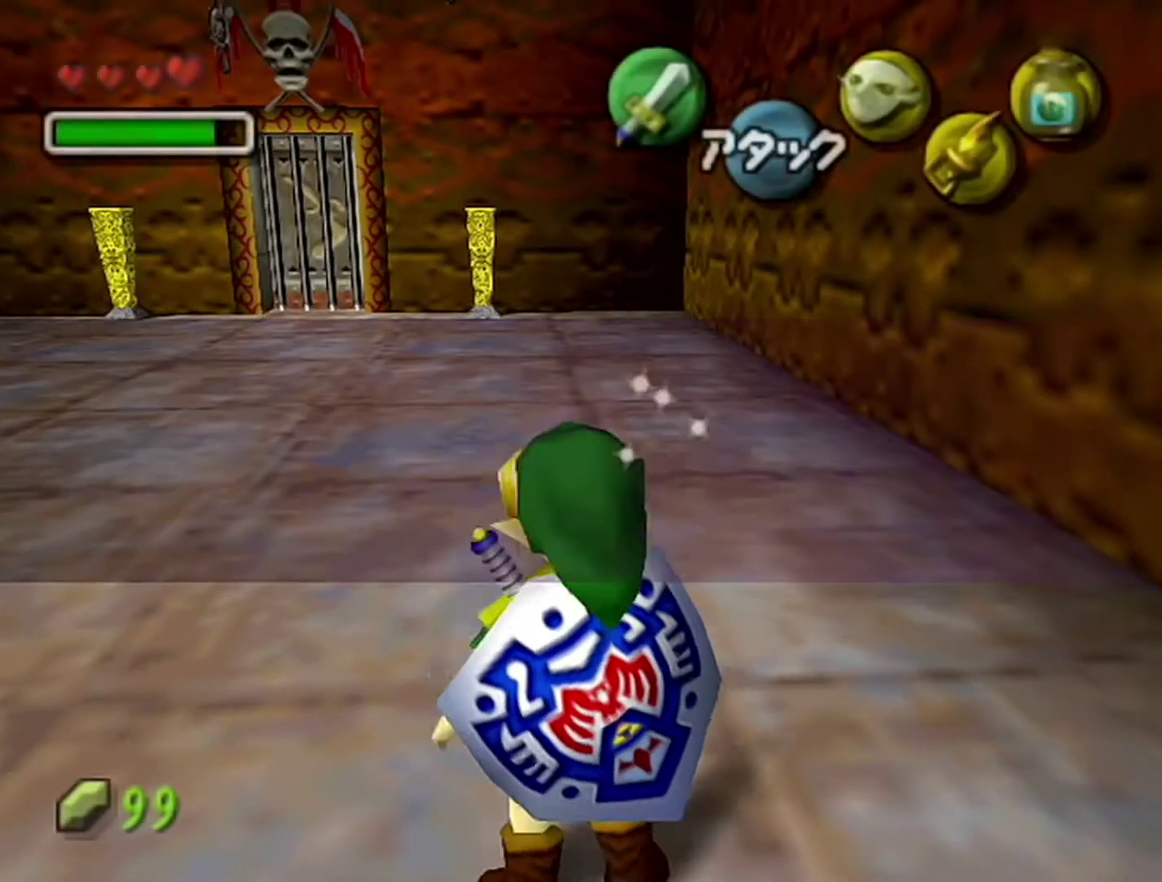
{"buttons": [], "left_stick": "up-left", "events": [[183, "B", "down"], [367, "B", "up"]]}
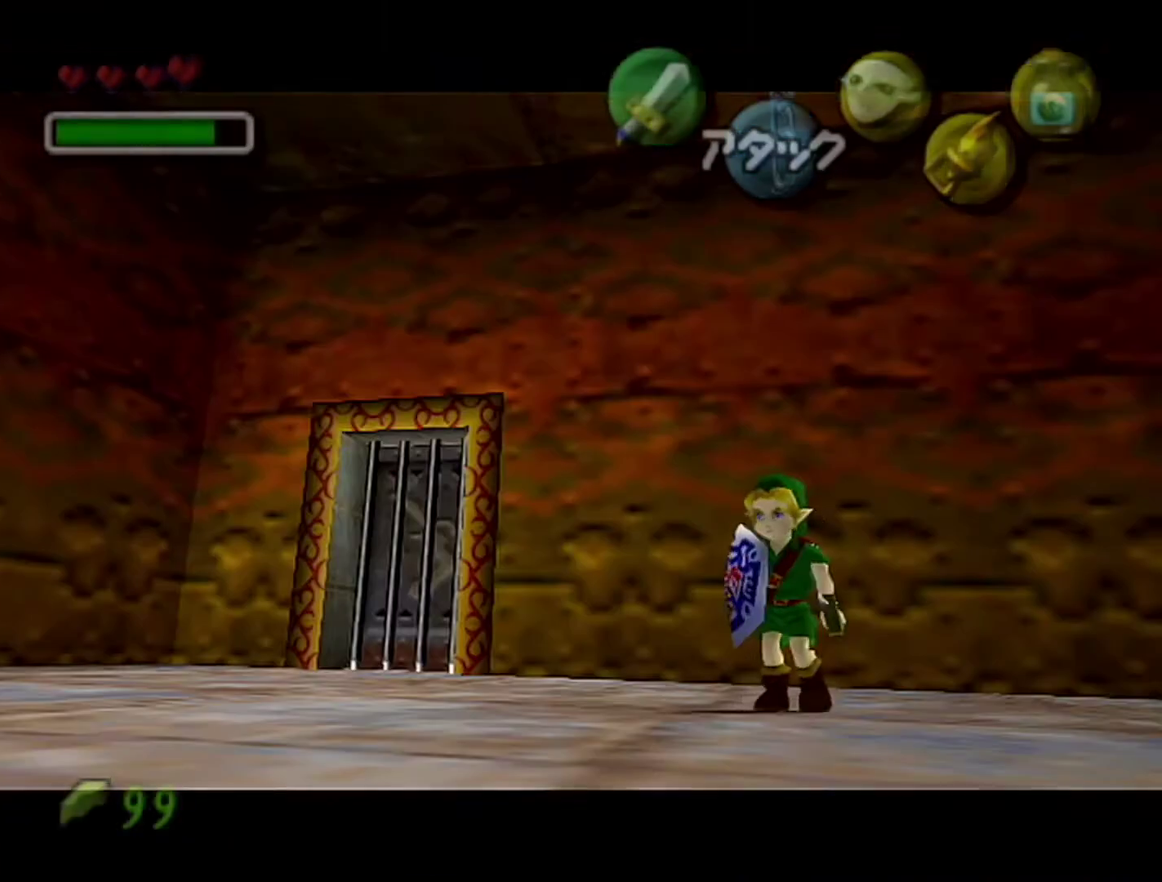
{"buttons": ["B"], "left_stick": "center", "events": [[400, "left_stick", "center"], [467, "B", "down"]]}
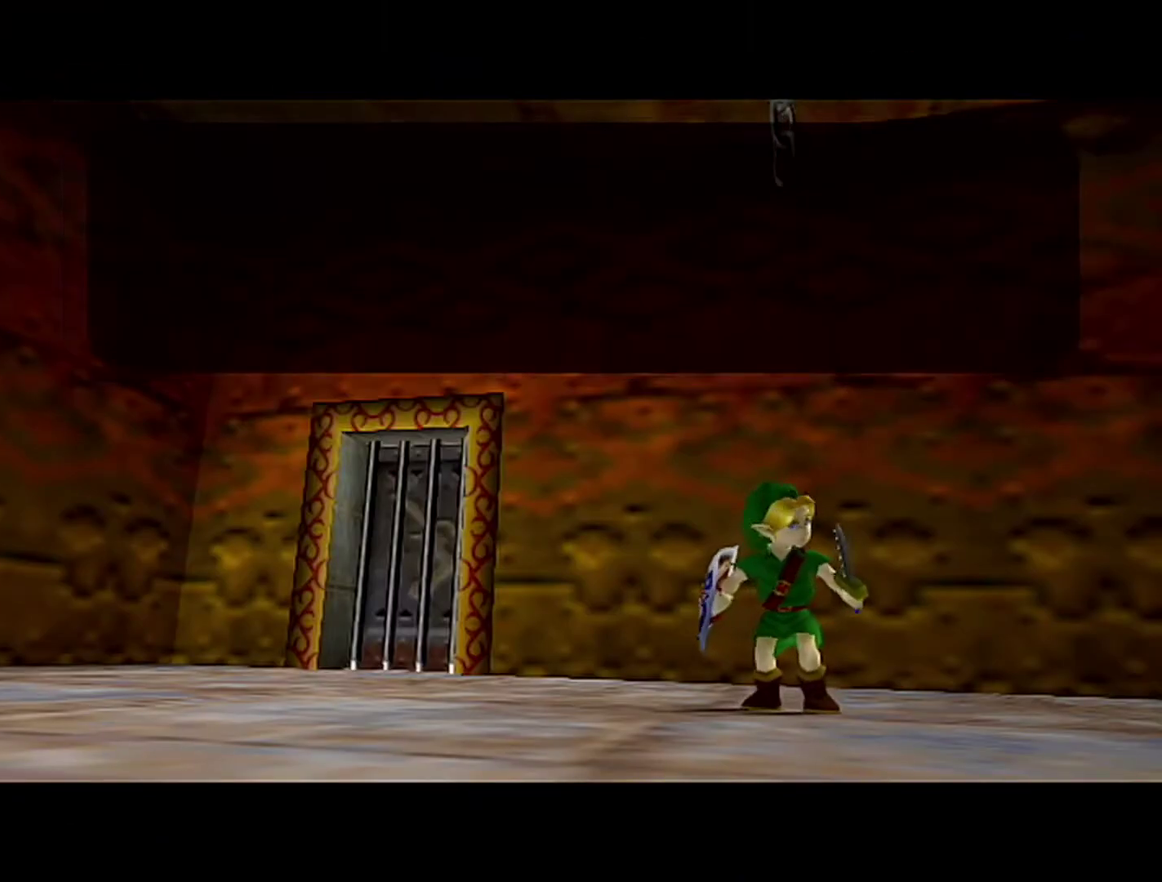
{"buttons": ["A"], "left_stick": "center", "events": [[50, "A", "down"], [50, "B", "up"], [117, "A", "up"], [117, "B", "down"], [183, "A", "down"], [250, "B", "up"], [433, "A", "up"], [433, "B", "down"], [500, "A", "down"], [500, "B", "up"]]}
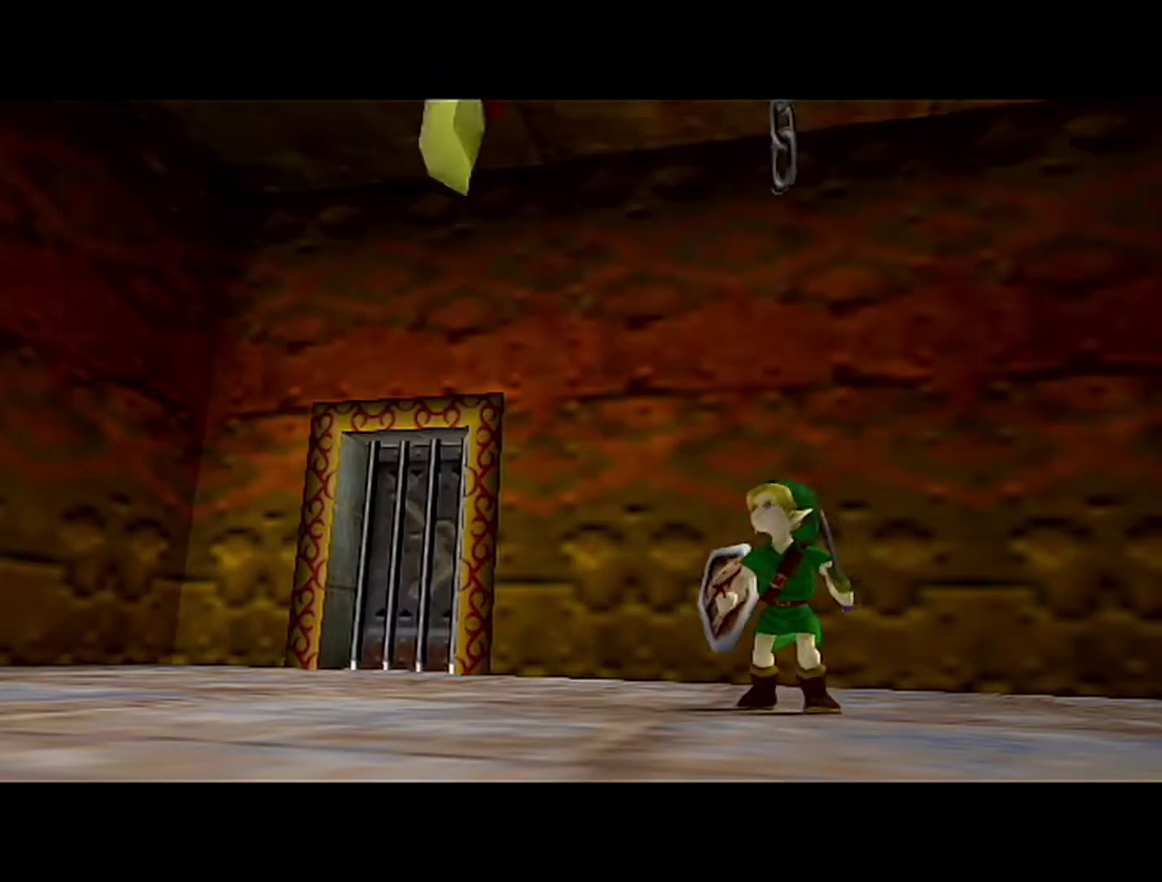
{"buttons": [], "left_stick": "center", "events": [[17, "A", "up"]]}